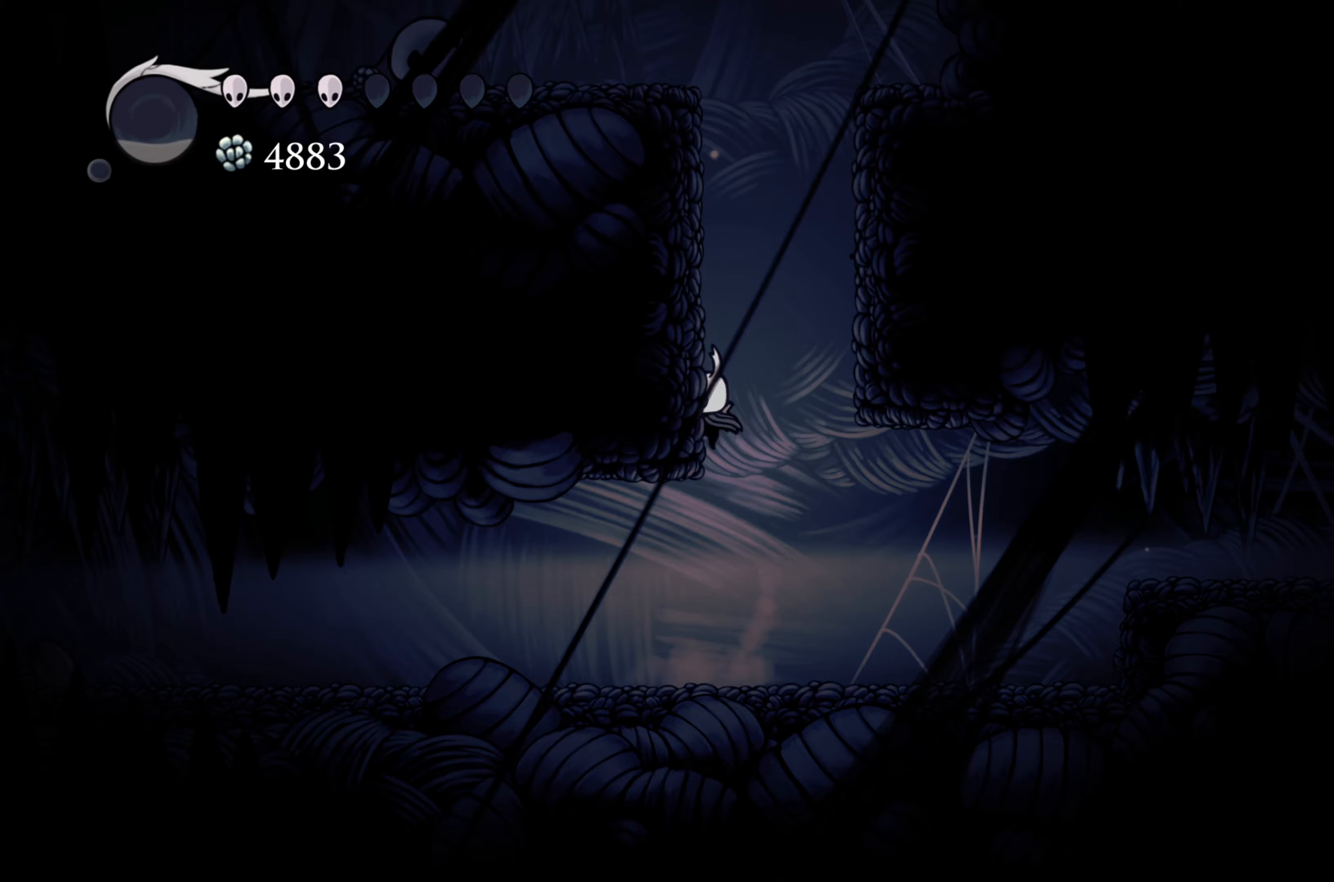
Gameplay with a controller (Xbox layout); each line is a JSON object with the inputs held at the frame after it. "events" lists button and stick changes between this image and that frame as [ms after this image, input, new state], when the widget could be followed in between. Not read: L3 R3.
{"buttons": [], "left_stick": "left", "right_stick": "center", "events": [[83, "A", "up"], [133, "A", "down"], [467, "A", "up"]]}
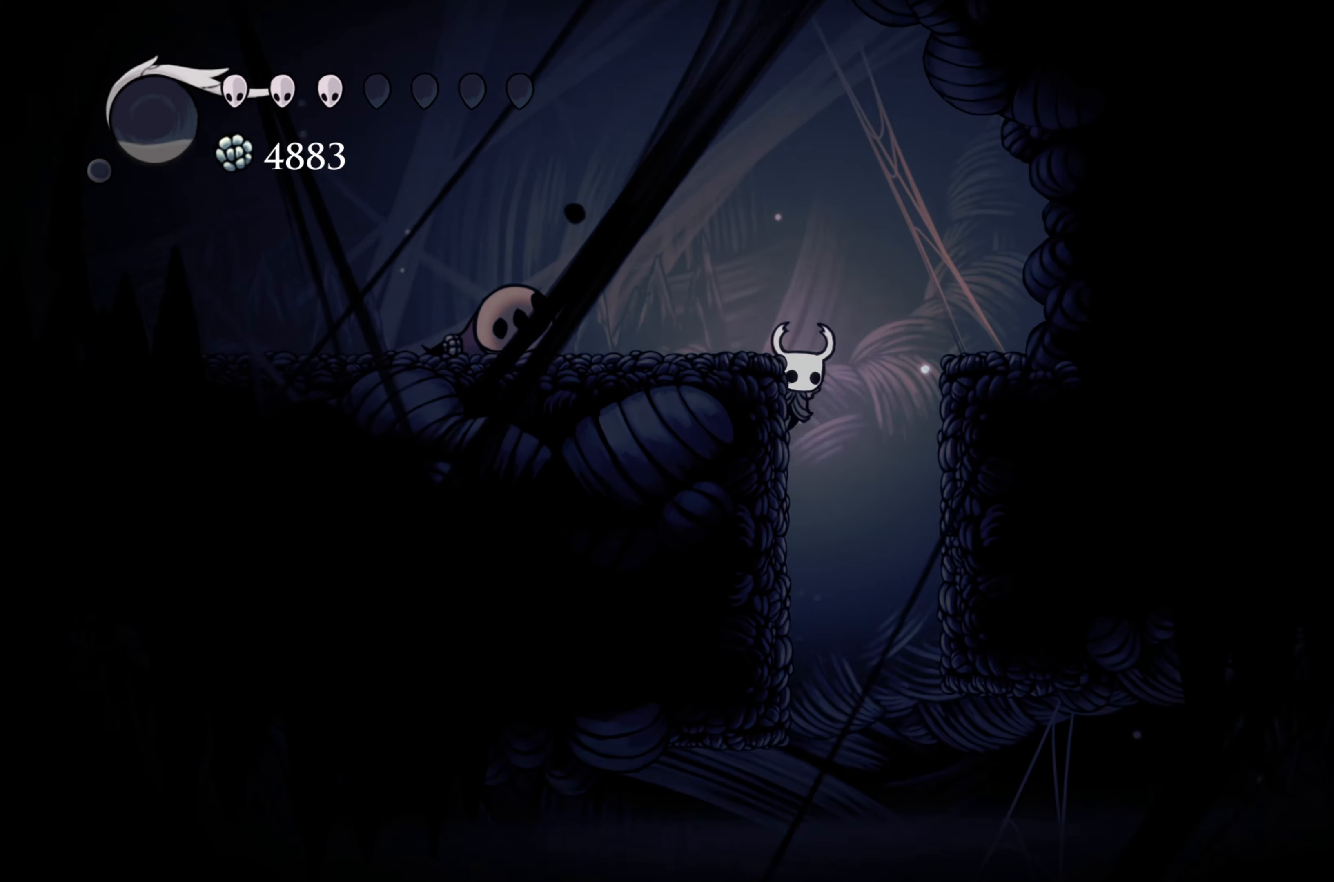
{"buttons": [], "left_stick": "left", "right_stick": "center", "events": [[33, "A", "down"], [250, "A", "up"]]}
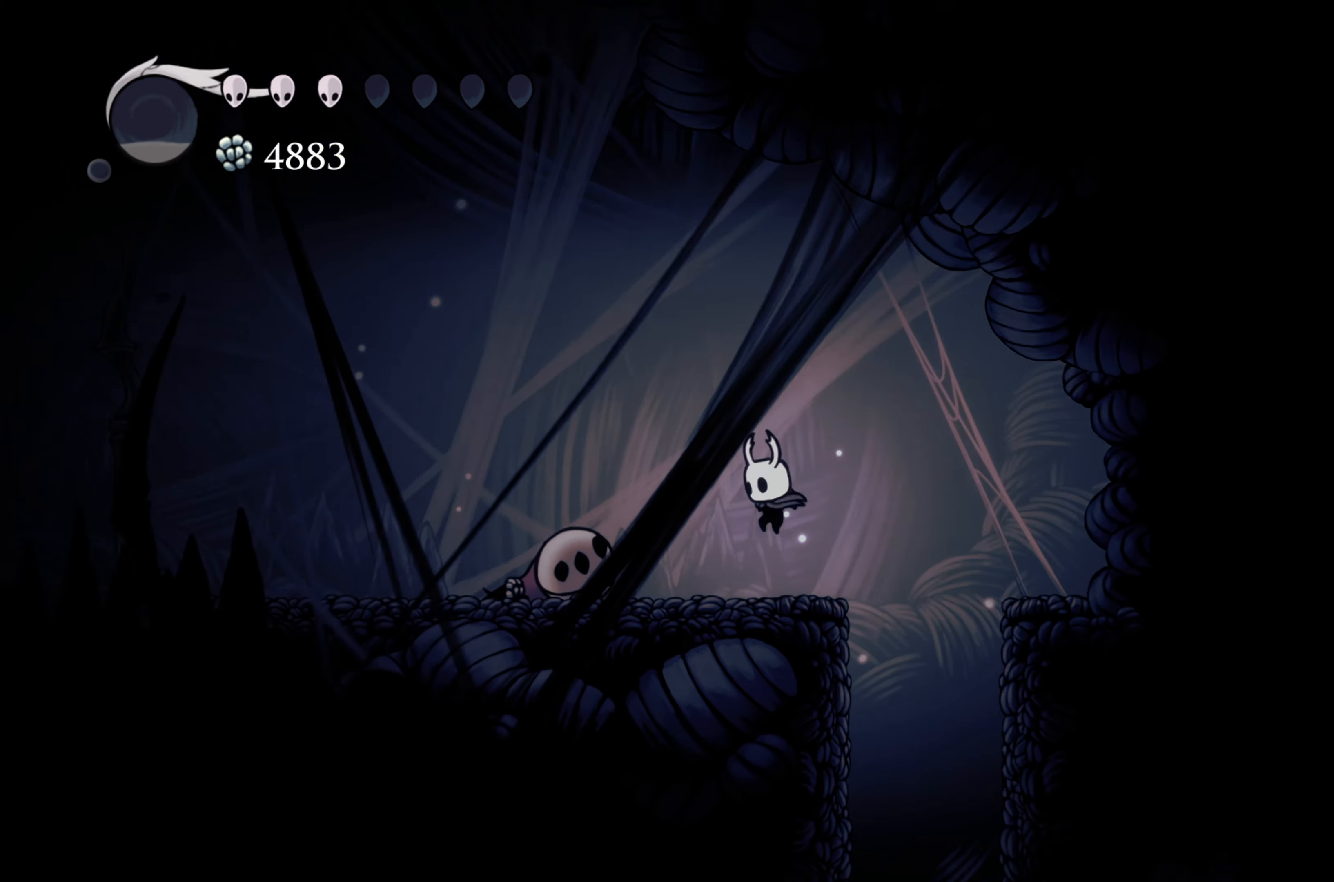
{"buttons": [], "left_stick": "left", "right_stick": "center", "events": [[150, "R2", "down"], [333, "R2", "up"]]}
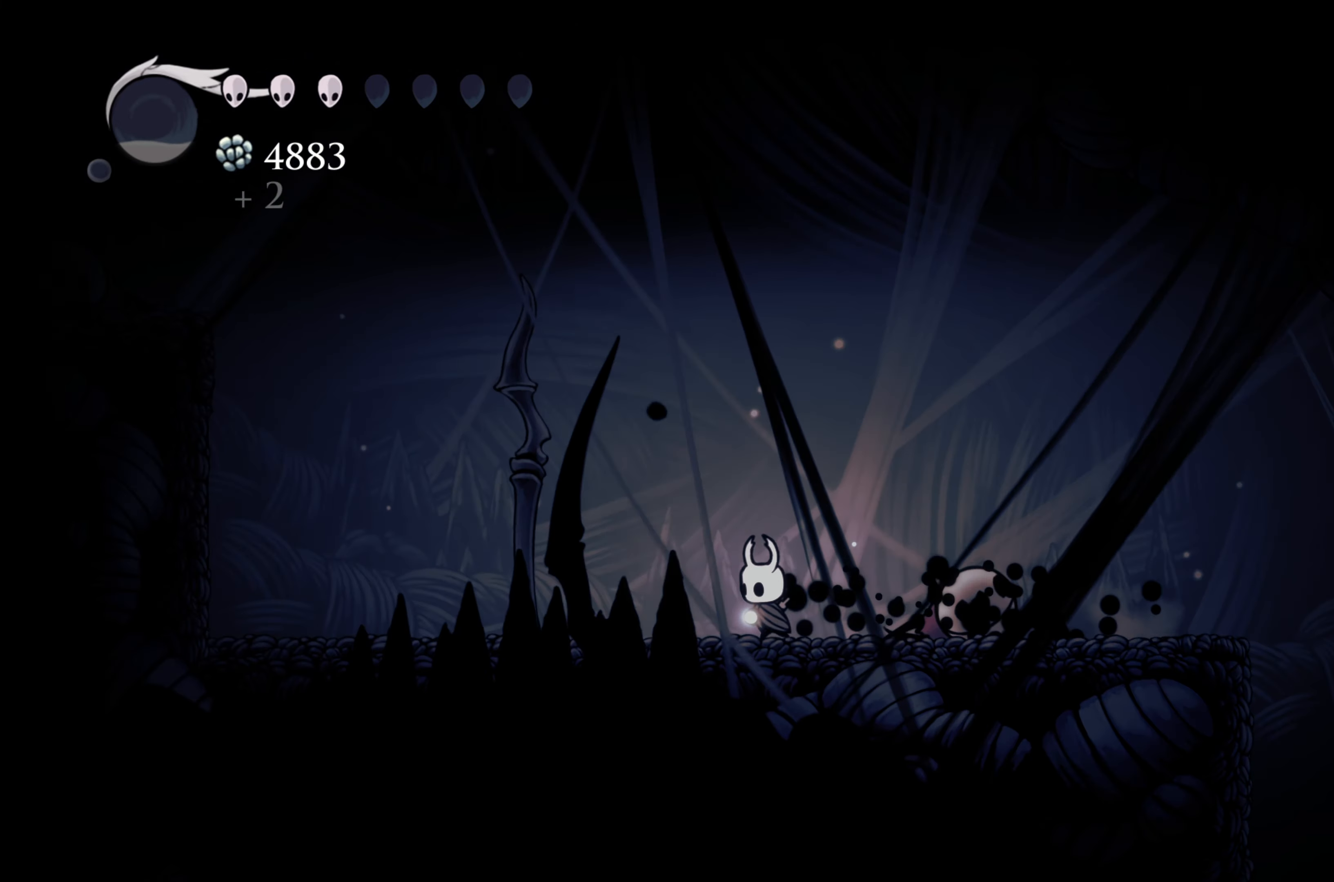
{"buttons": [], "left_stick": "left", "right_stick": "center", "events": []}
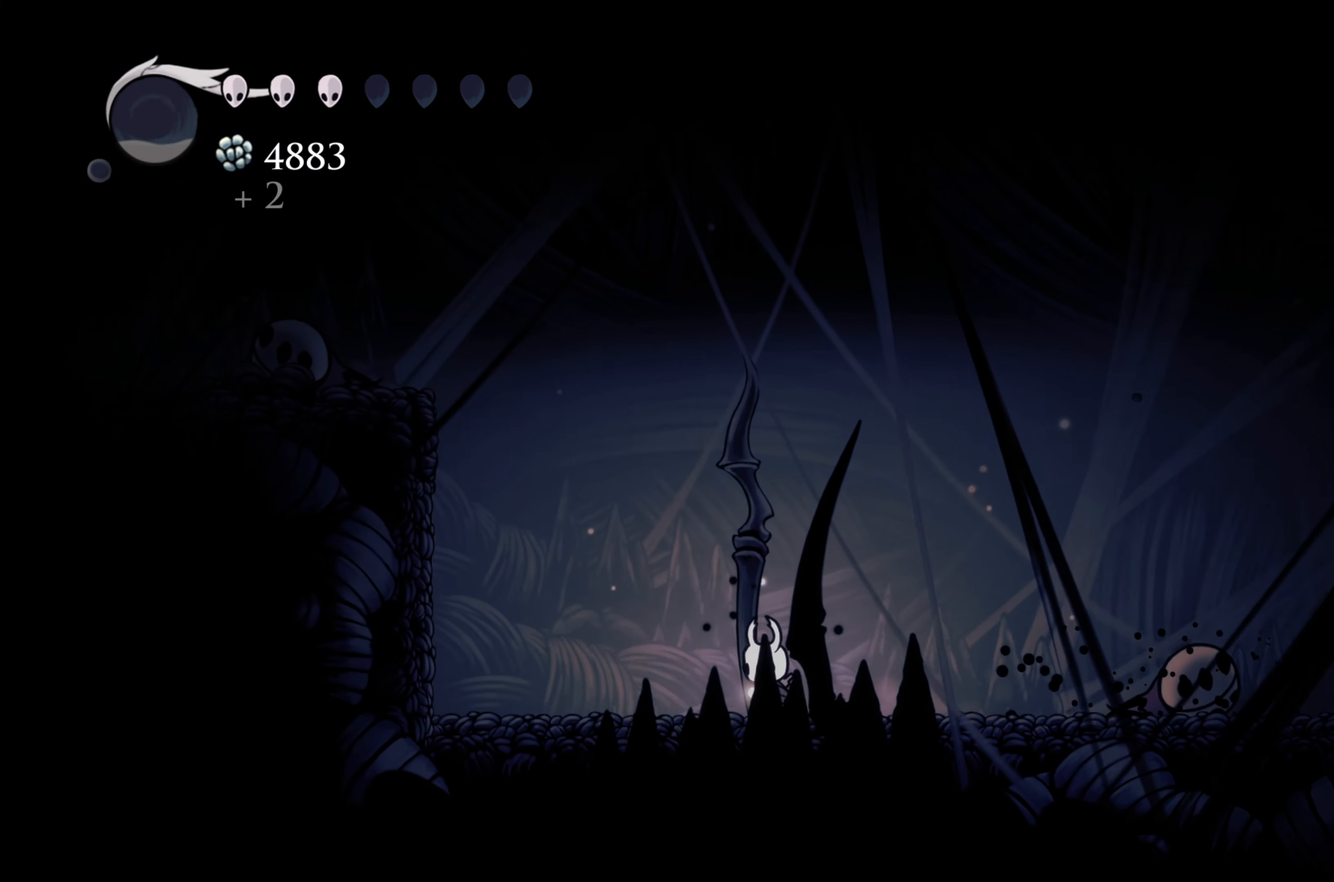
{"buttons": ["A"], "left_stick": "left", "right_stick": "center", "events": [[283, "A", "down"]]}
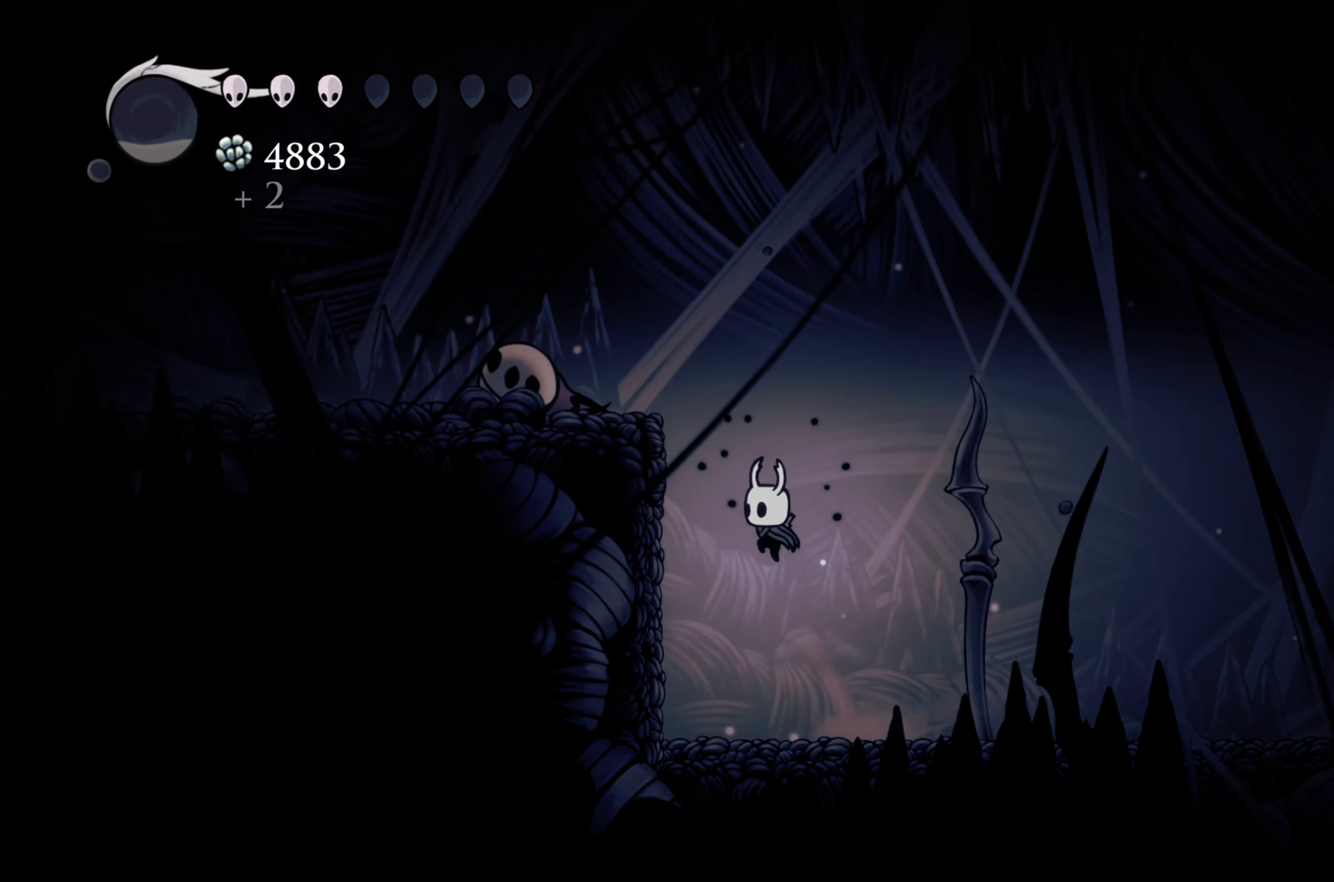
{"buttons": ["R2"], "left_stick": "left", "right_stick": "center", "events": [[167, "A", "up"], [217, "A", "down"], [400, "A", "up"], [450, "R2", "down"]]}
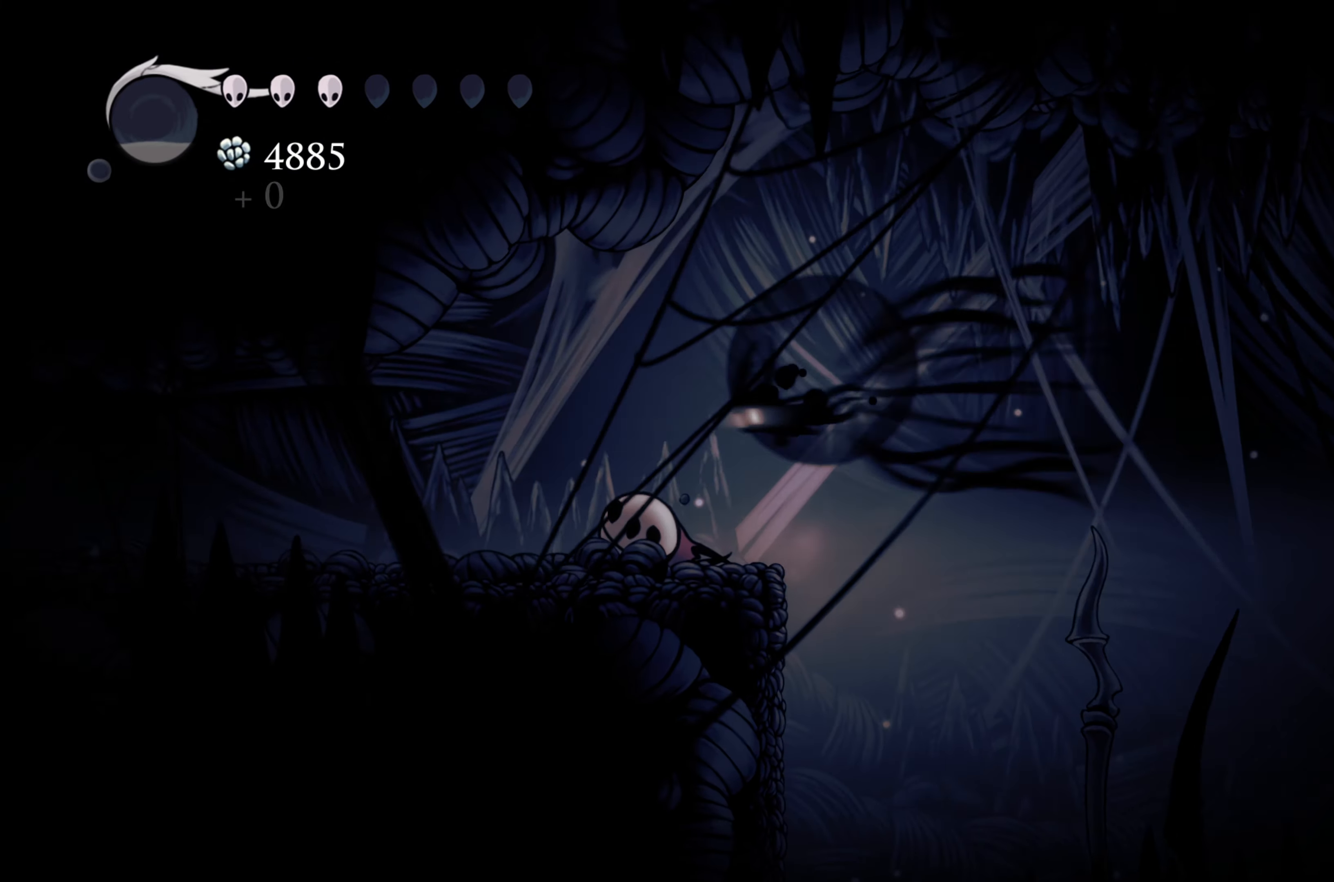
{"buttons": [], "left_stick": "left", "right_stick": "center", "events": [[183, "R2", "up"]]}
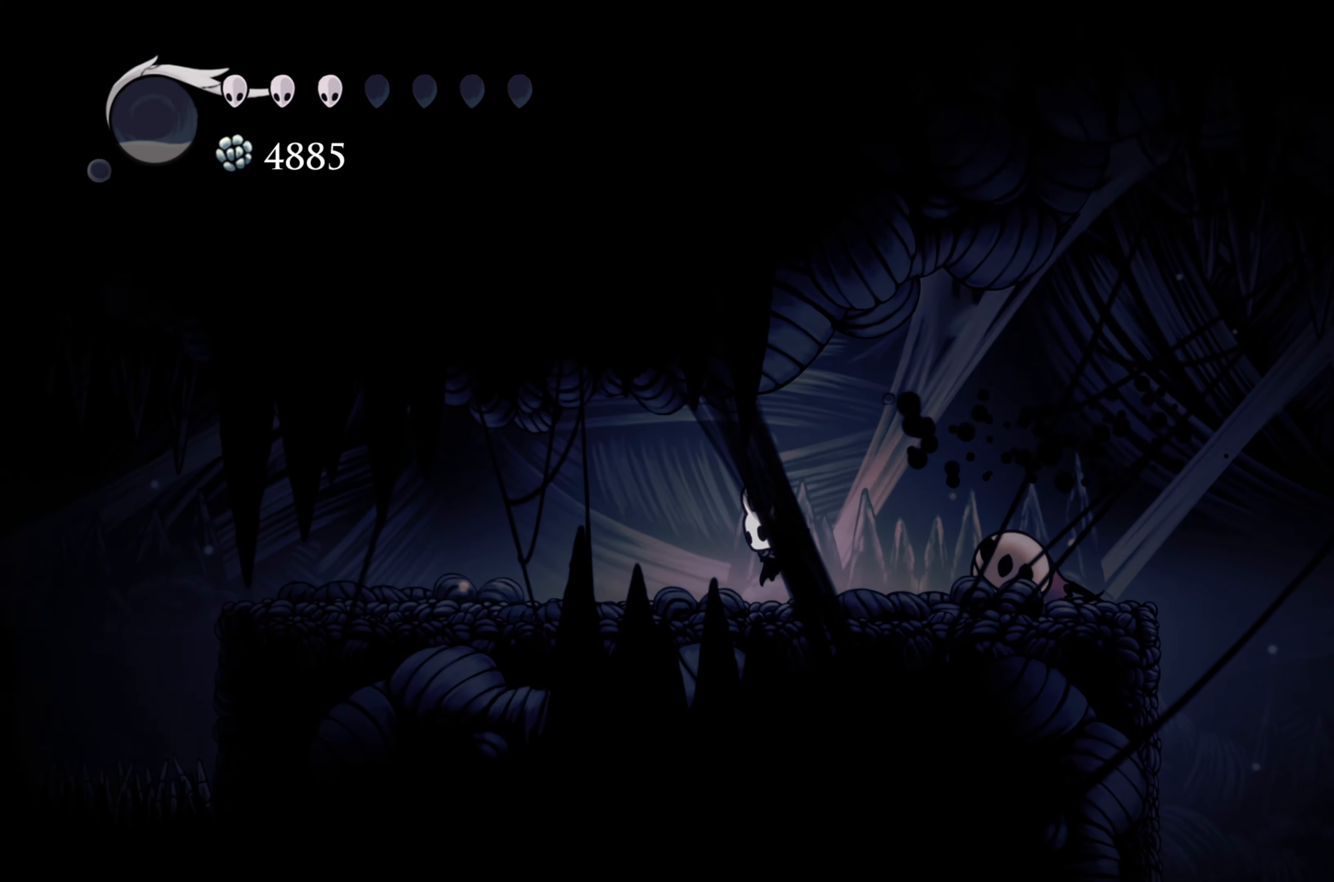
{"buttons": [], "left_stick": "left", "right_stick": "center", "events": [[117, "R2", "down"], [233, "R2", "up"]]}
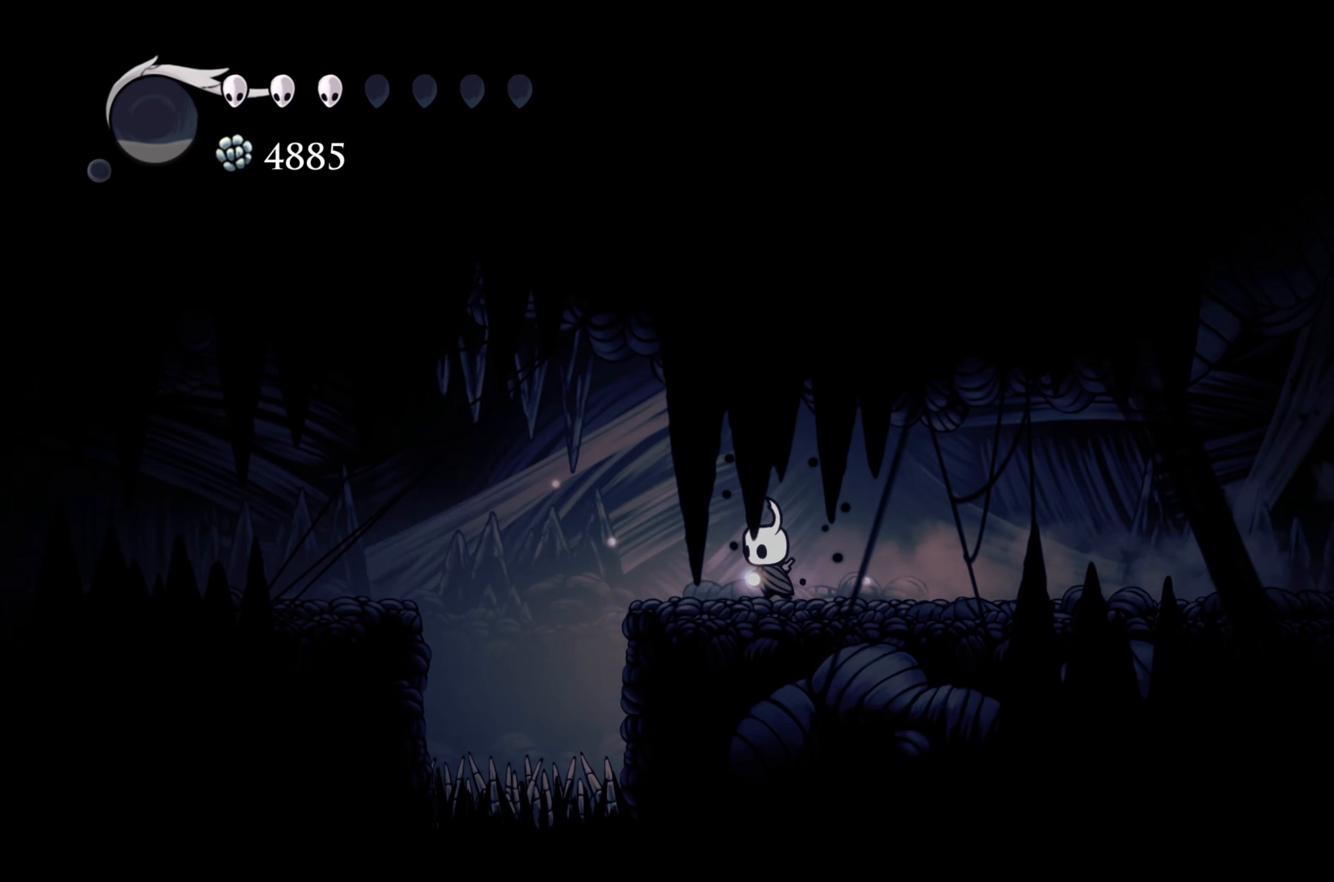
{"buttons": [], "left_stick": "left", "right_stick": "center", "events": [[150, "A", "down"], [333, "R2", "down"], [367, "A", "up"], [467, "R2", "up"]]}
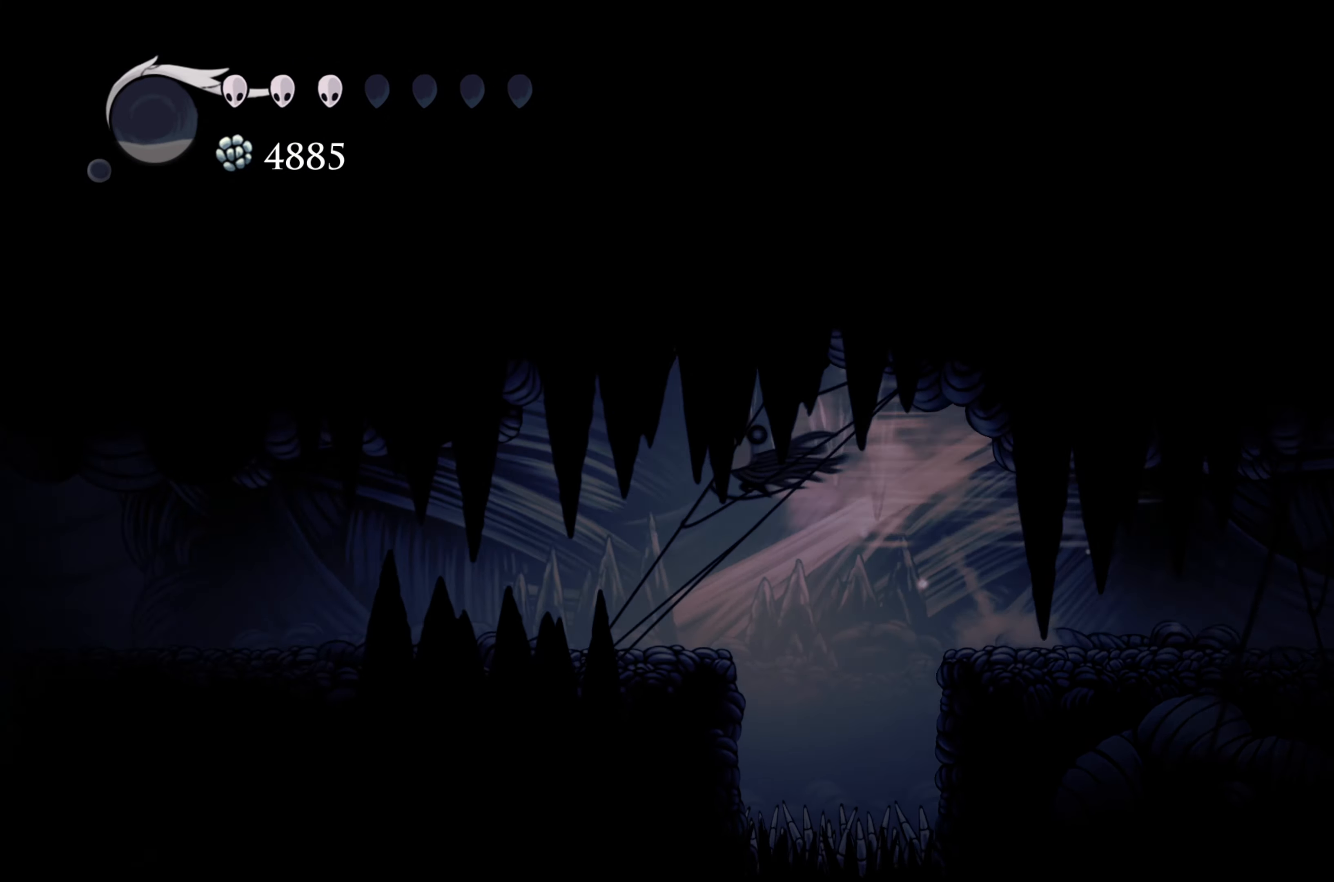
{"buttons": [], "left_stick": "left", "right_stick": "center", "events": []}
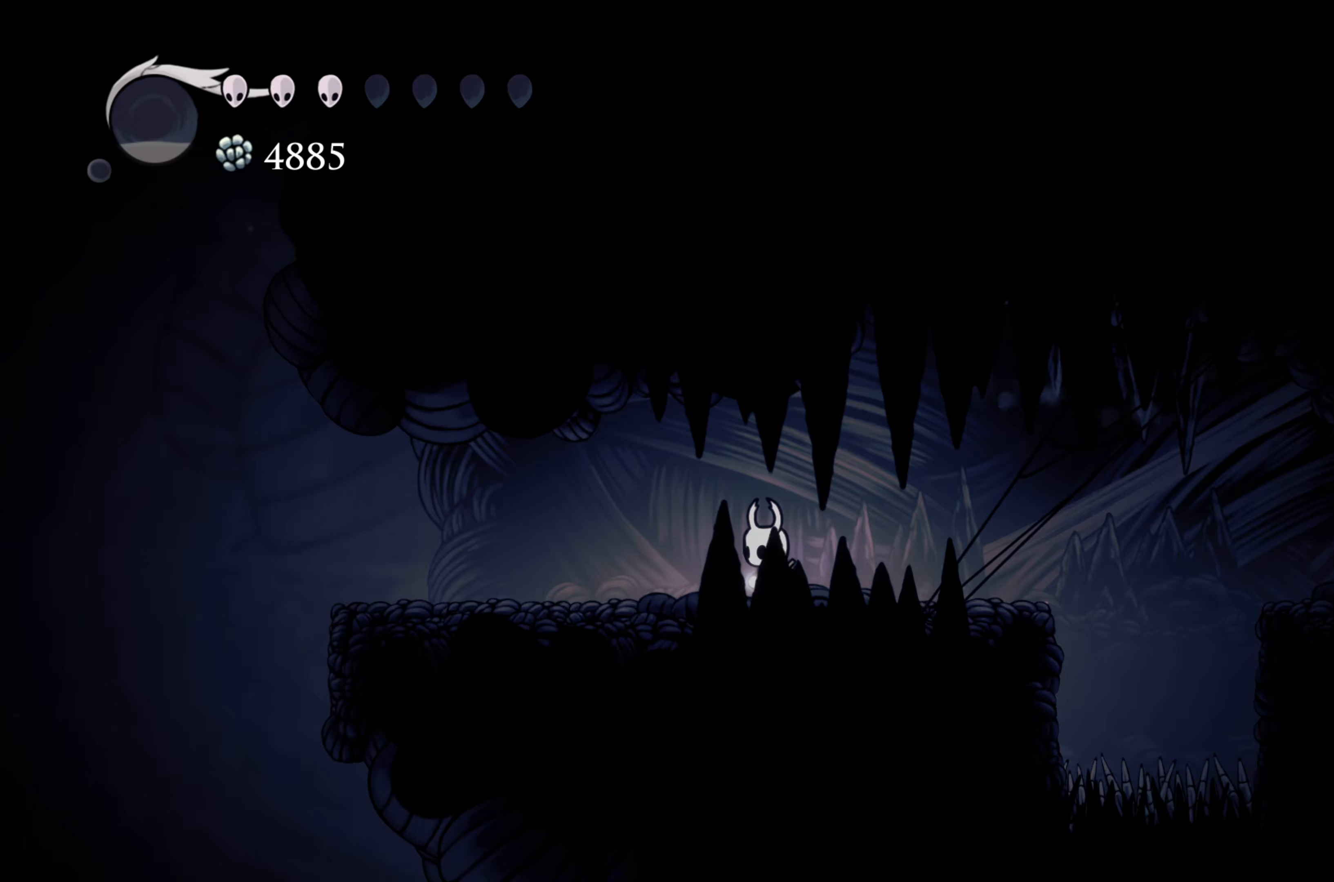
{"buttons": [], "left_stick": "left", "right_stick": "center", "events": []}
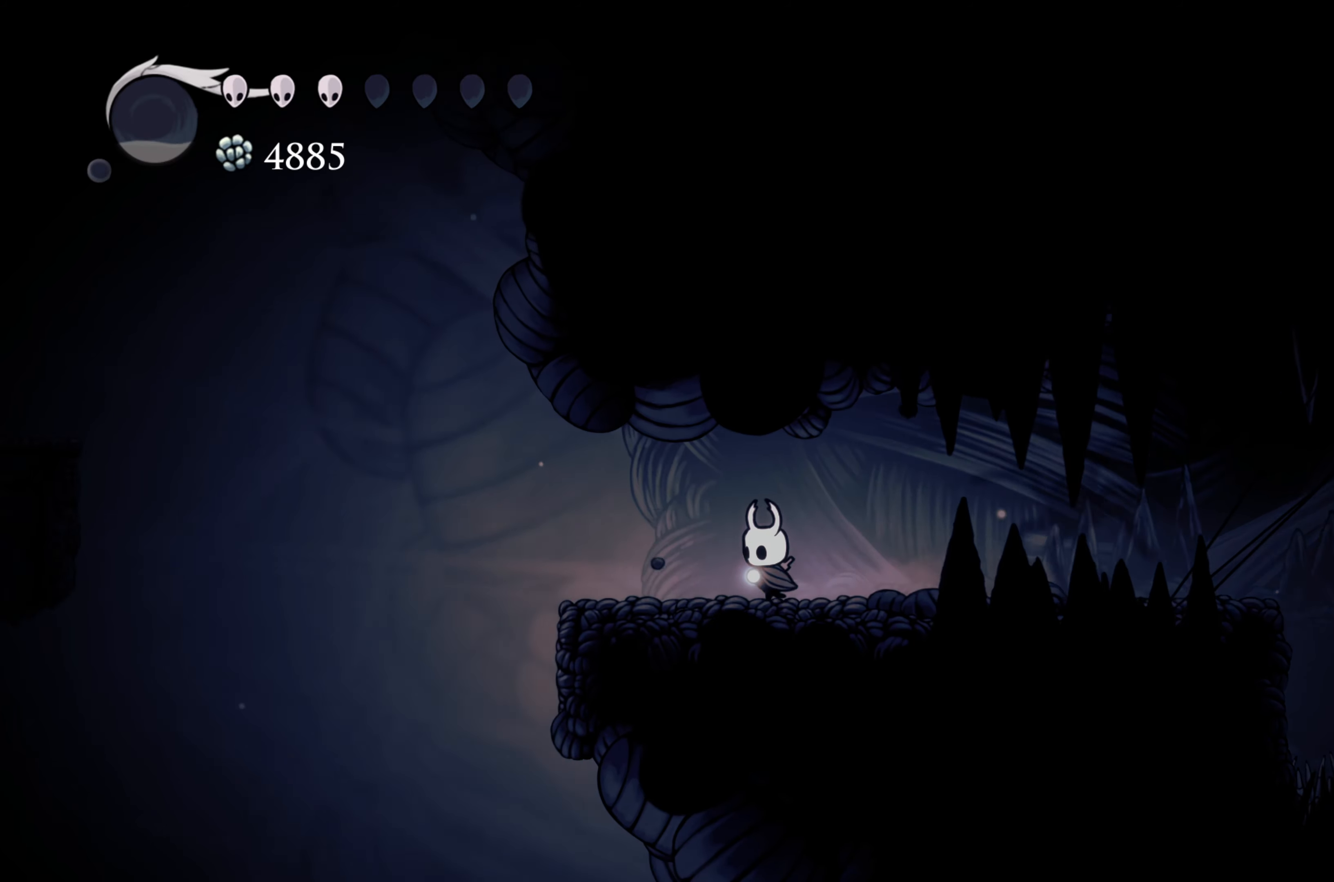
{"buttons": ["A"], "left_stick": "left", "right_stick": "center", "events": [[400, "A", "down"]]}
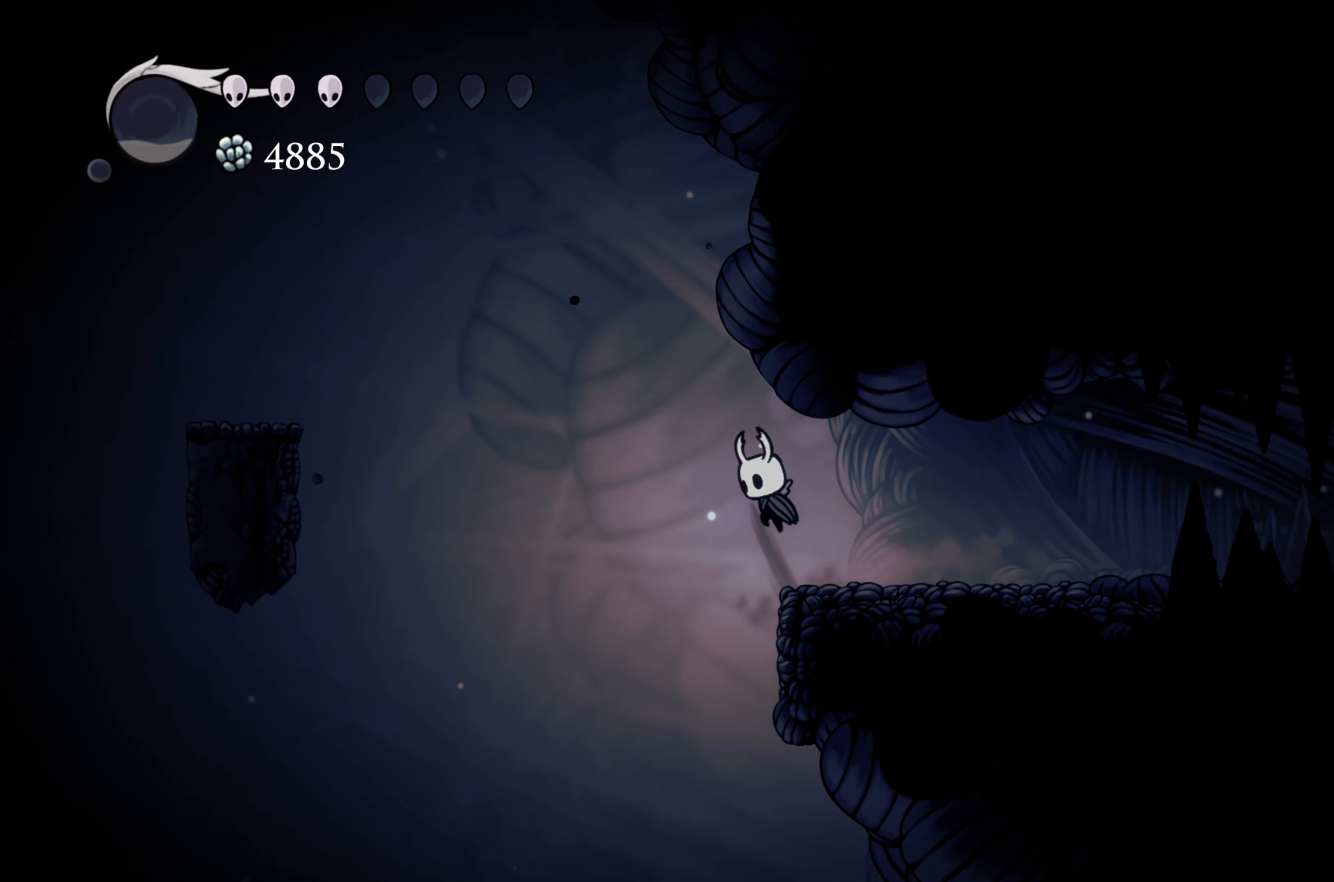
{"buttons": ["A"], "left_stick": "left", "right_stick": "center", "events": [[317, "A", "up"], [400, "A", "down"]]}
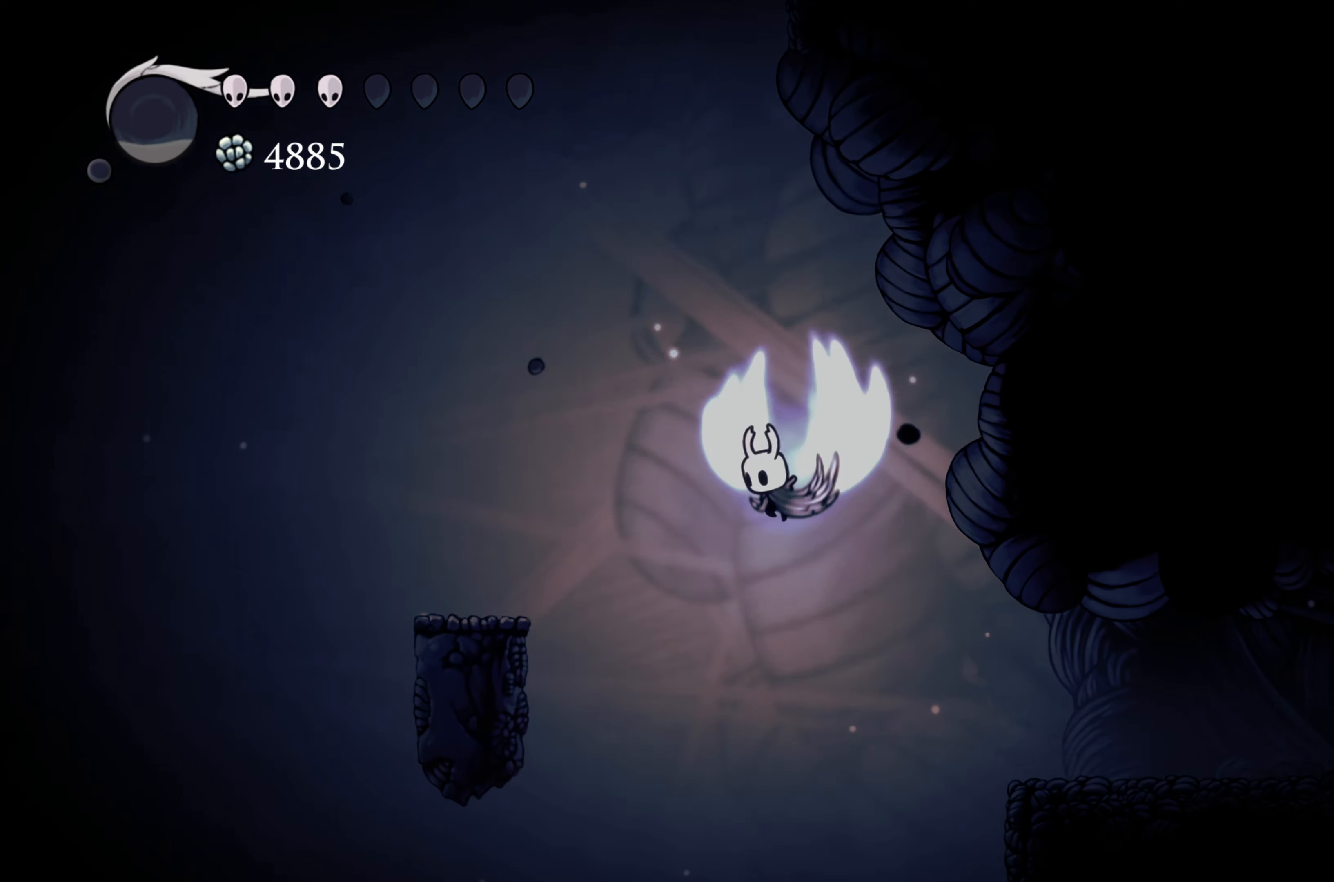
{"buttons": [], "left_stick": "left", "right_stick": "center", "events": [[183, "A", "up"]]}
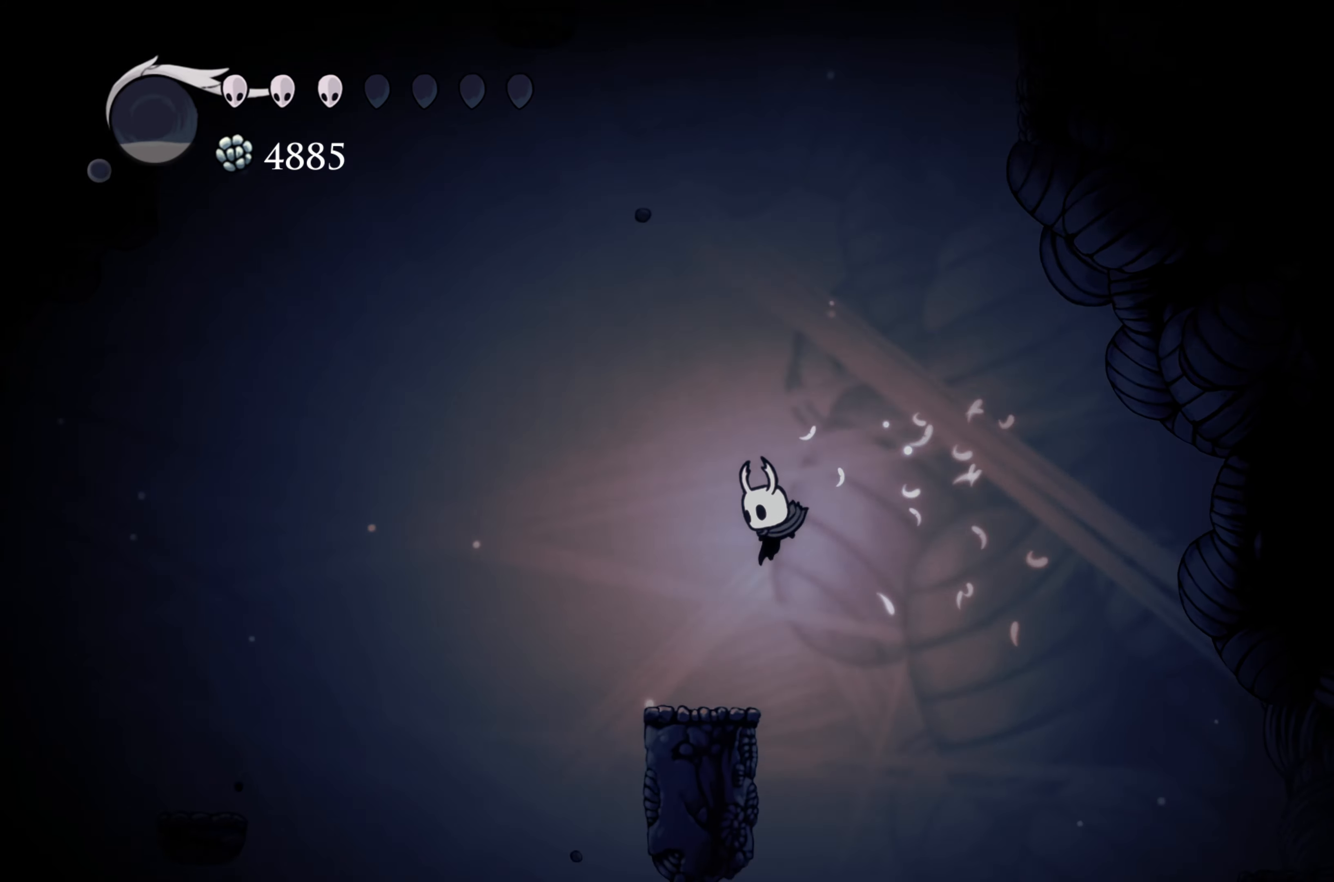
{"buttons": ["A"], "left_stick": "up-left", "right_stick": "center", "events": [[200, "left_stick", "center"], [333, "left_stick", "up-left"], [383, "A", "down"]]}
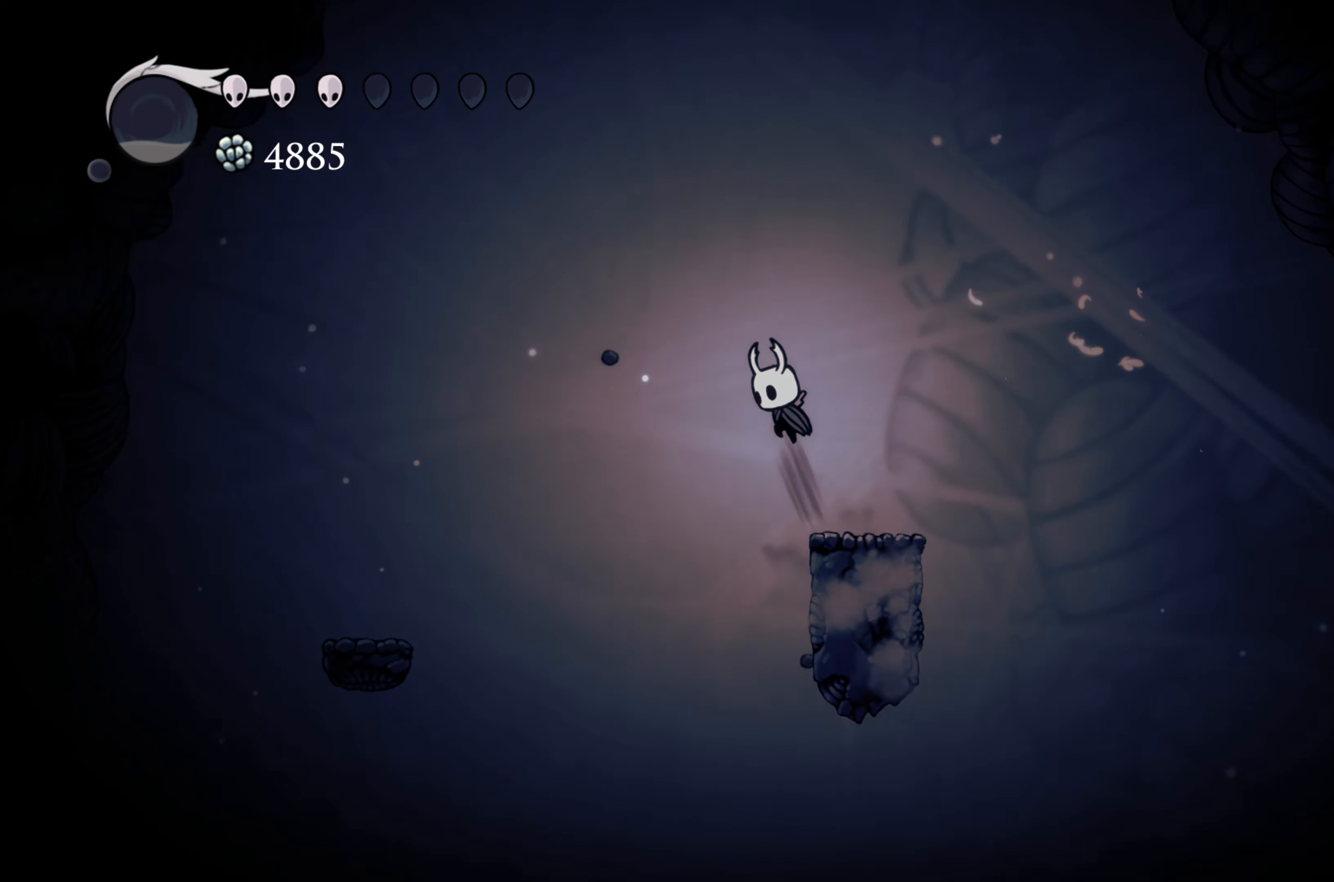
{"buttons": ["A"], "left_stick": "up-left", "right_stick": "center", "events": [[367, "A", "up"], [400, "A", "down"]]}
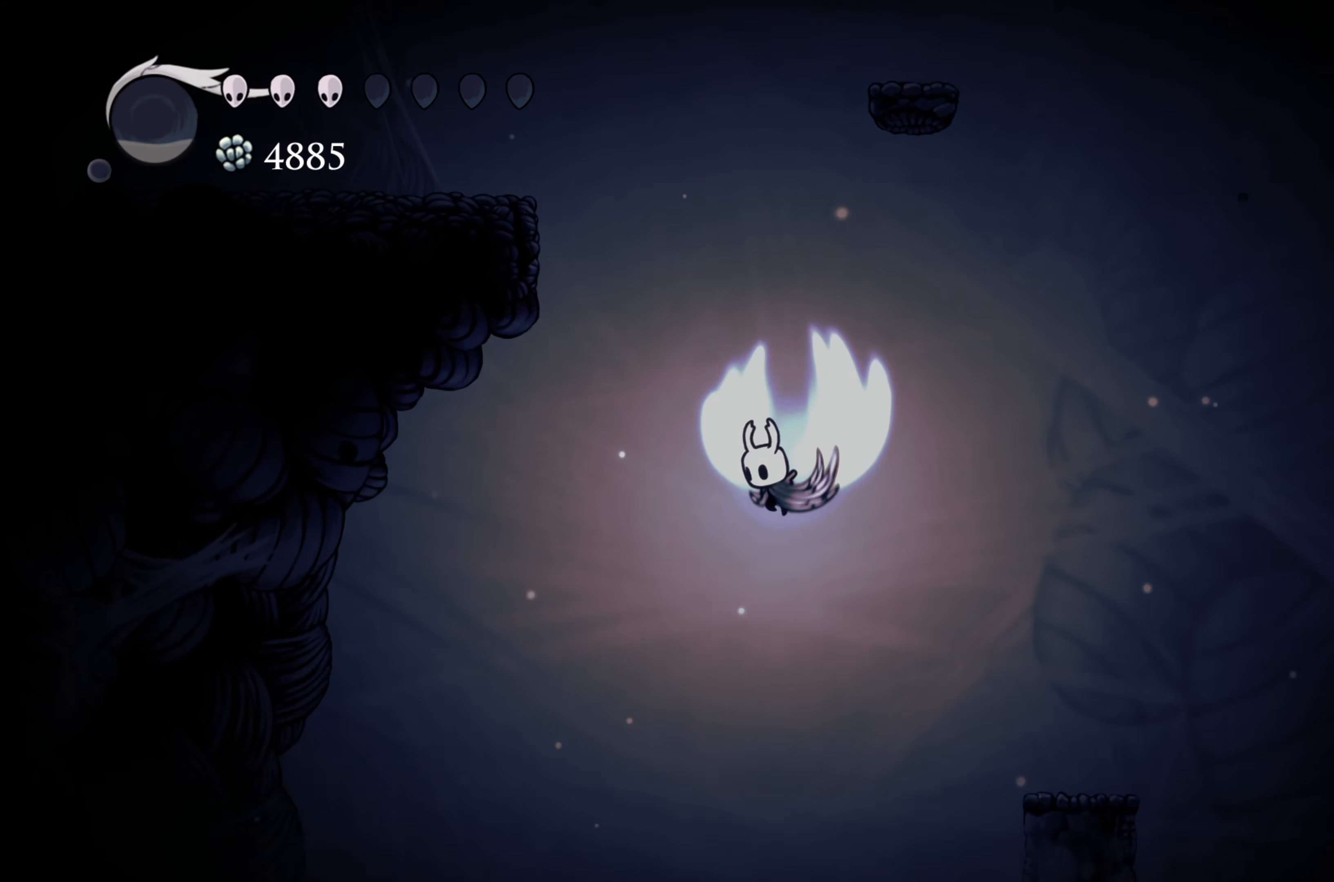
{"buttons": [], "left_stick": "left", "right_stick": "center", "events": [[167, "left_stick", "left"], [467, "A", "up"]]}
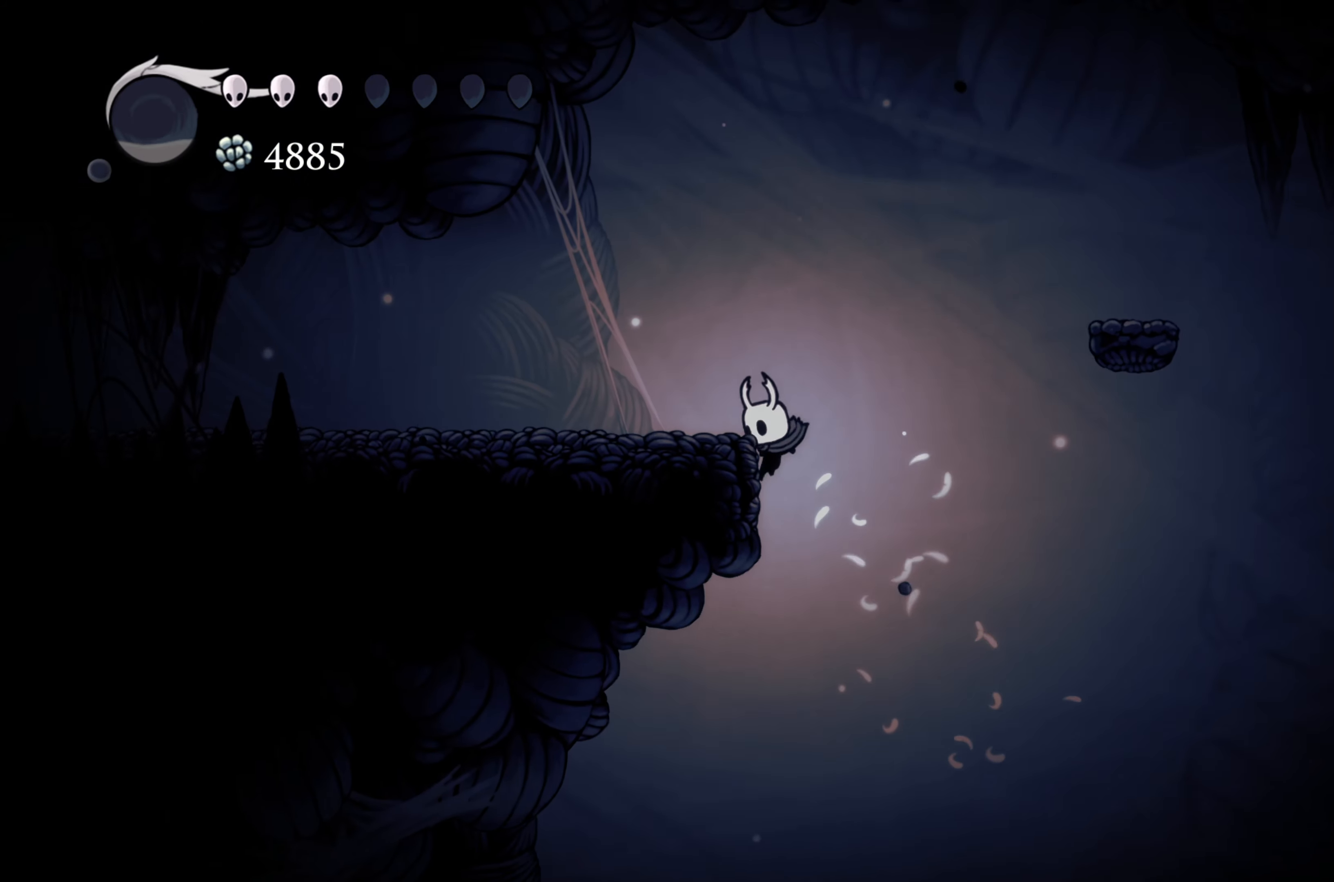
{"buttons": [], "left_stick": "left", "right_stick": "center", "events": [[83, "A", "down"], [333, "A", "up"]]}
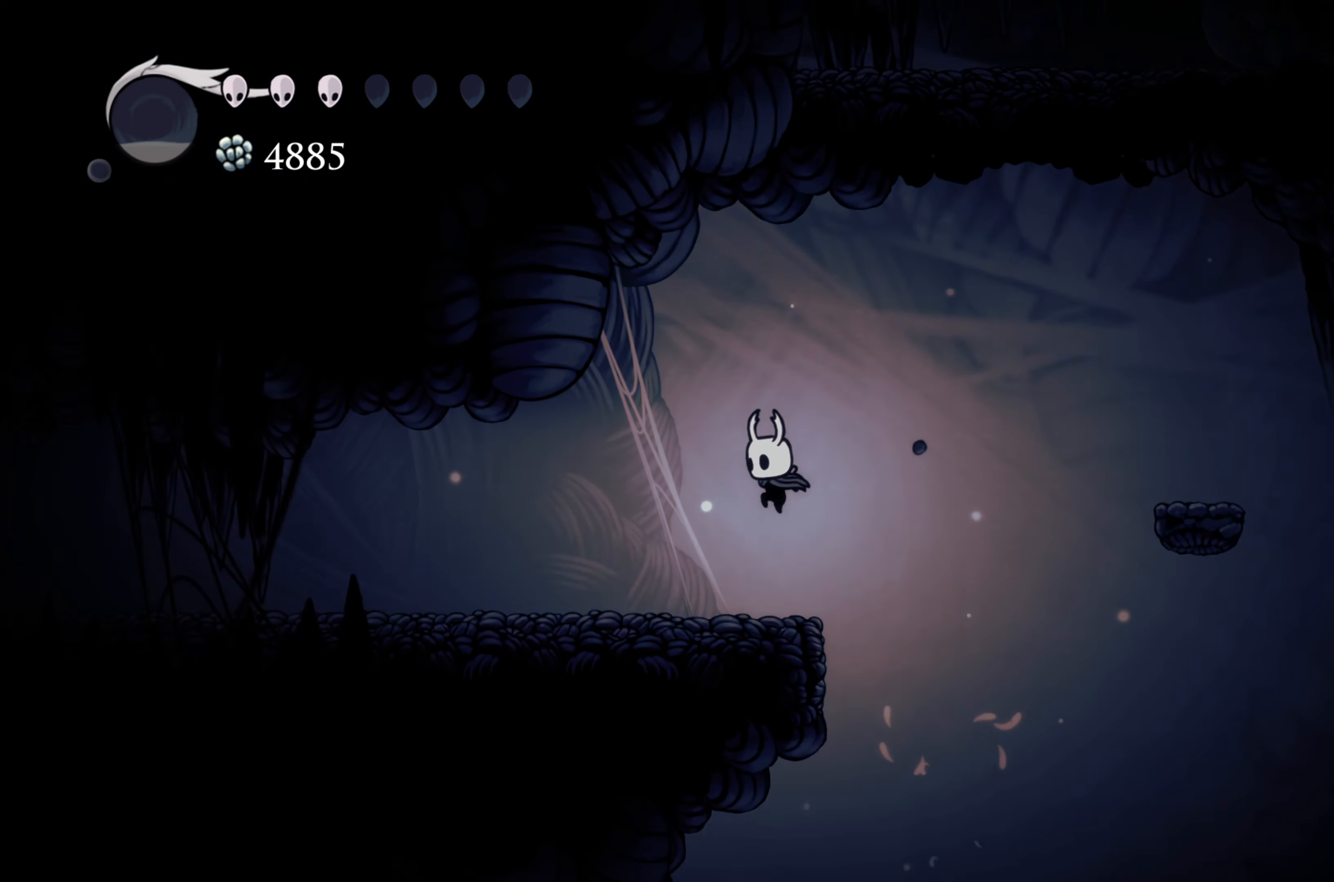
{"buttons": [], "left_stick": "center", "right_stick": "center", "events": [[117, "left_stick", "center"]]}
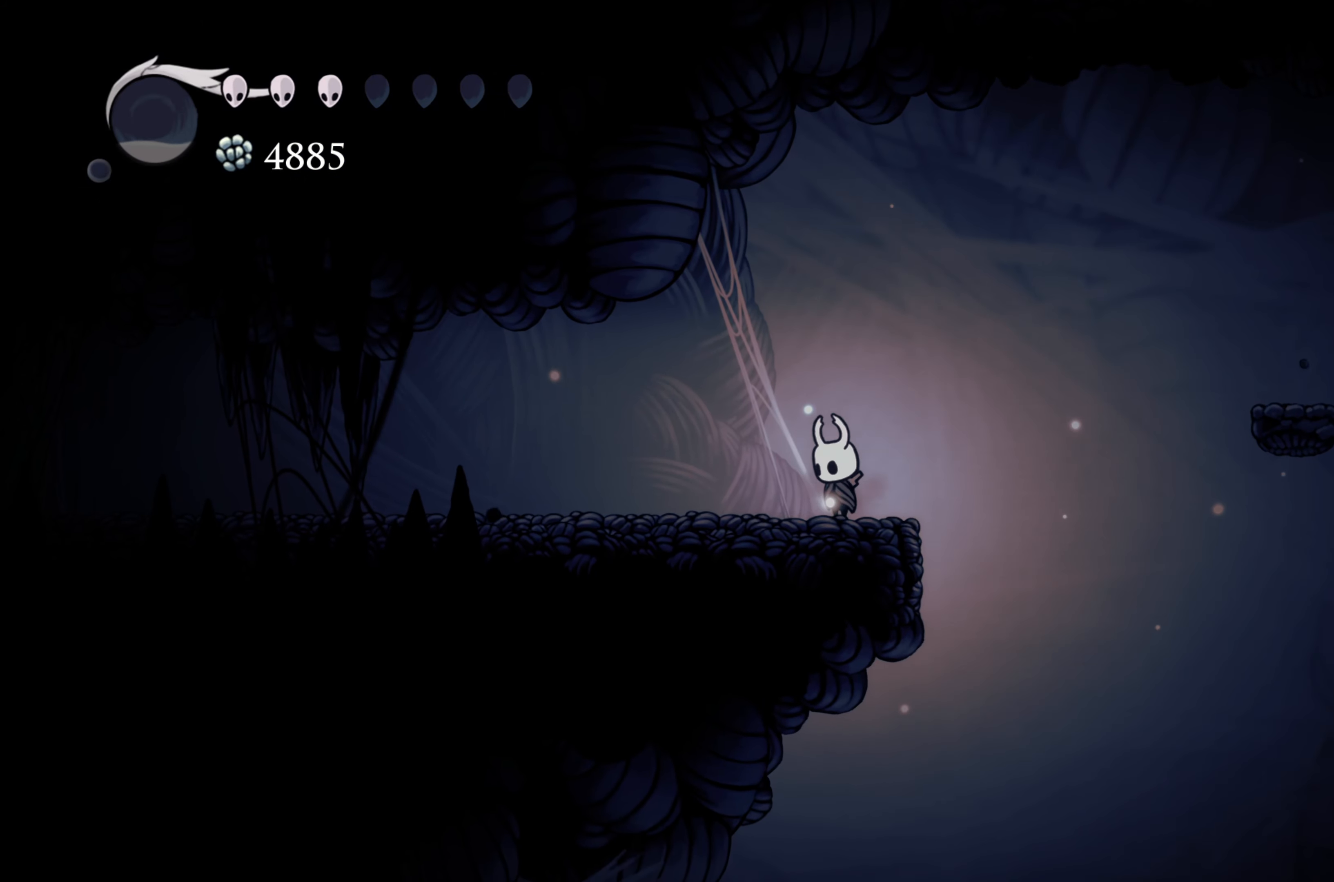
{"buttons": ["A"], "left_stick": "right", "right_stick": "center", "events": [[317, "left_stick", "right"], [400, "A", "down"]]}
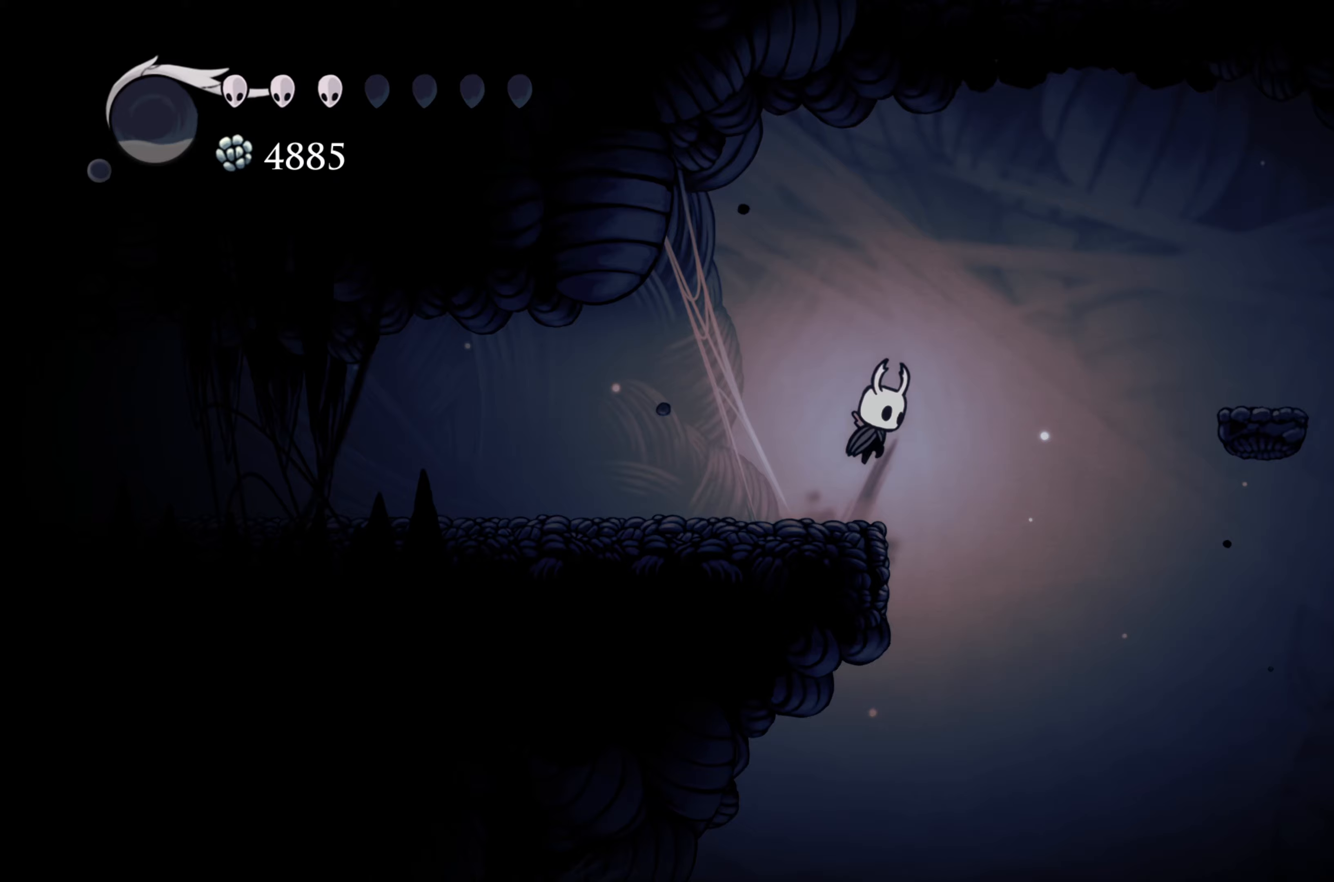
{"buttons": [], "left_stick": "center", "right_stick": "center", "events": [[150, "R2", "down"], [217, "A", "up"], [233, "R2", "up"], [467, "left_stick", "center"]]}
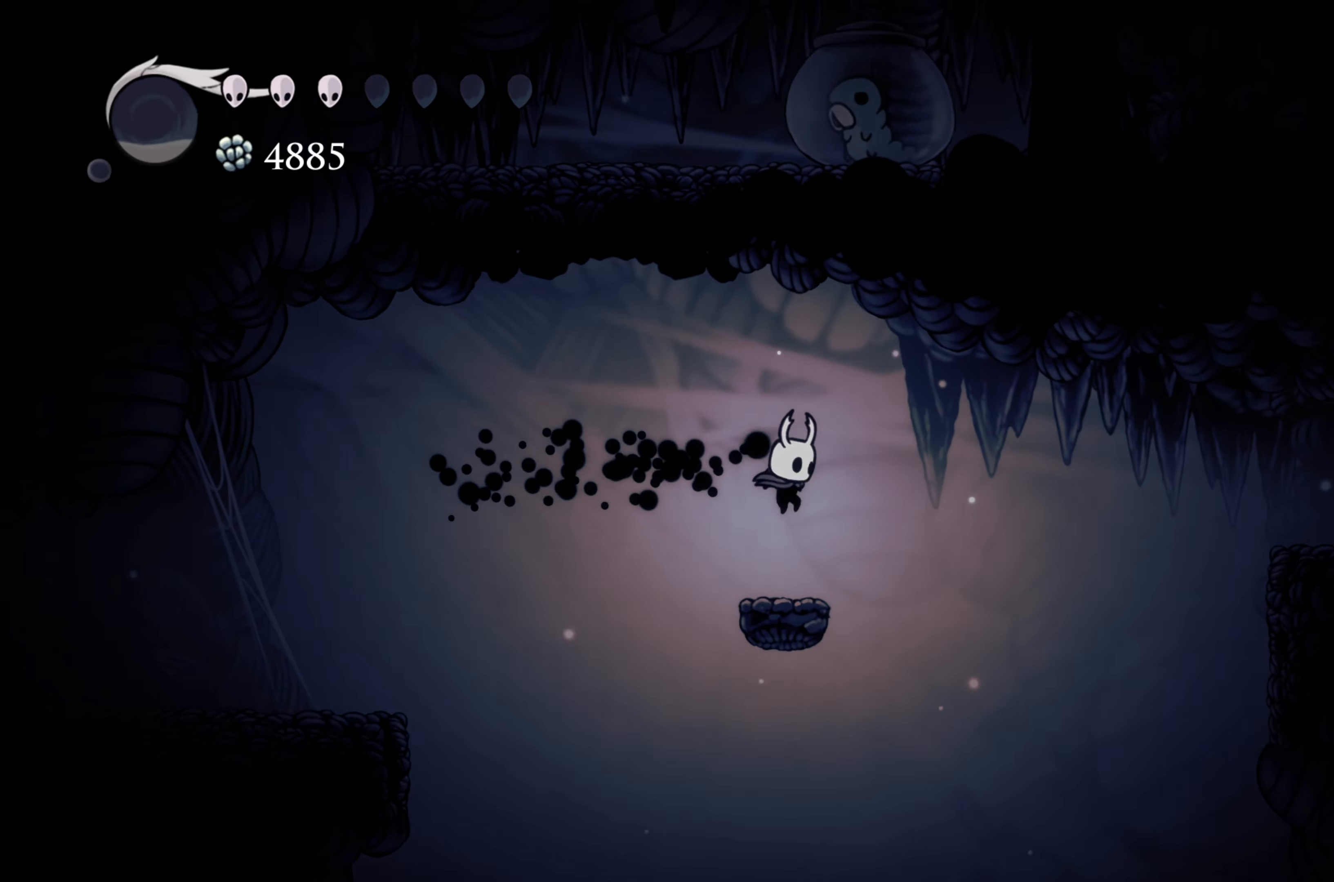
{"buttons": [], "left_stick": "center", "right_stick": "center", "events": [[17, "left_stick", "left"], [183, "left_stick", "center"]]}
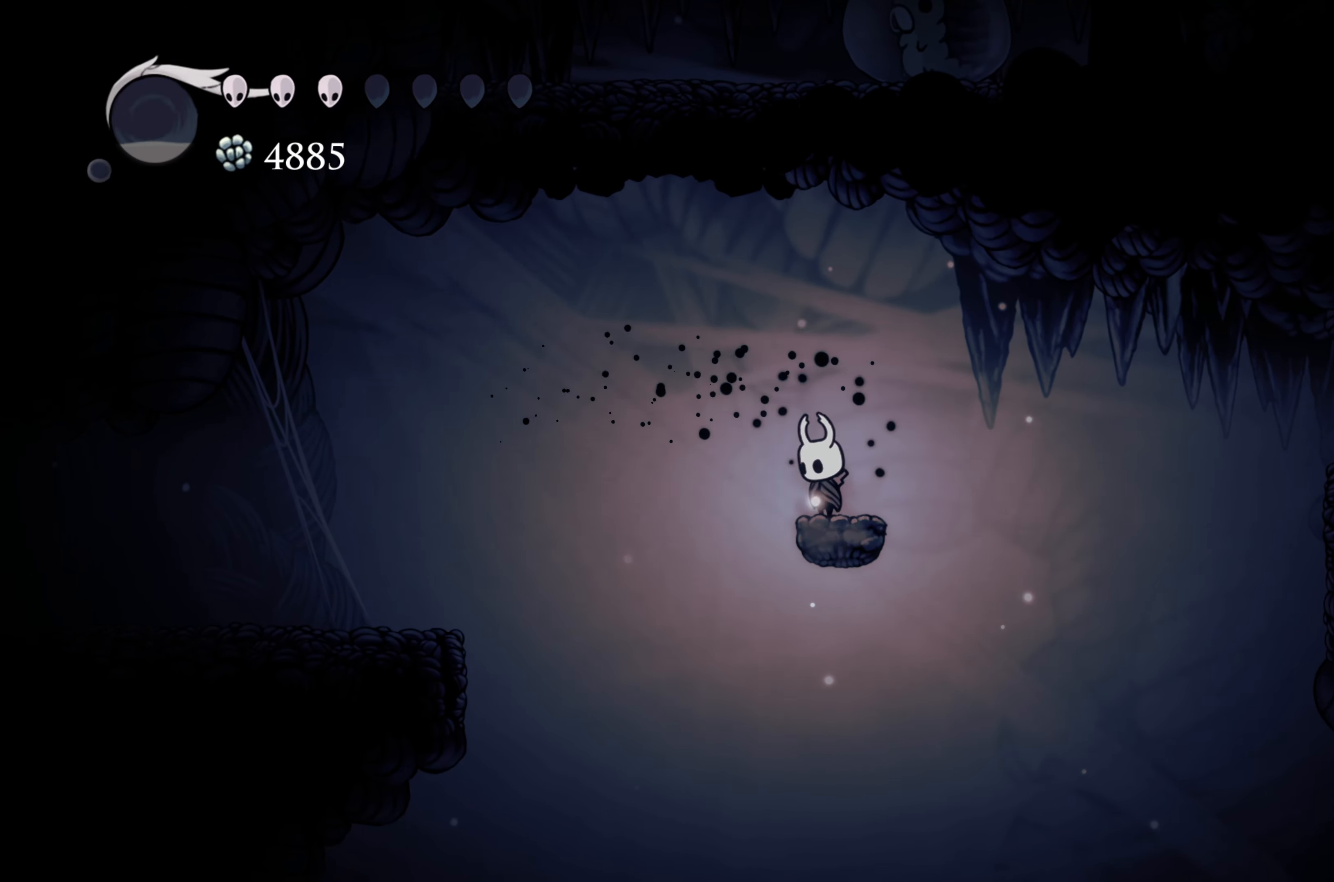
{"buttons": ["A"], "left_stick": "center", "right_stick": "center", "events": [[33, "left_stick", "right"], [183, "left_stick", "center"], [483, "A", "down"]]}
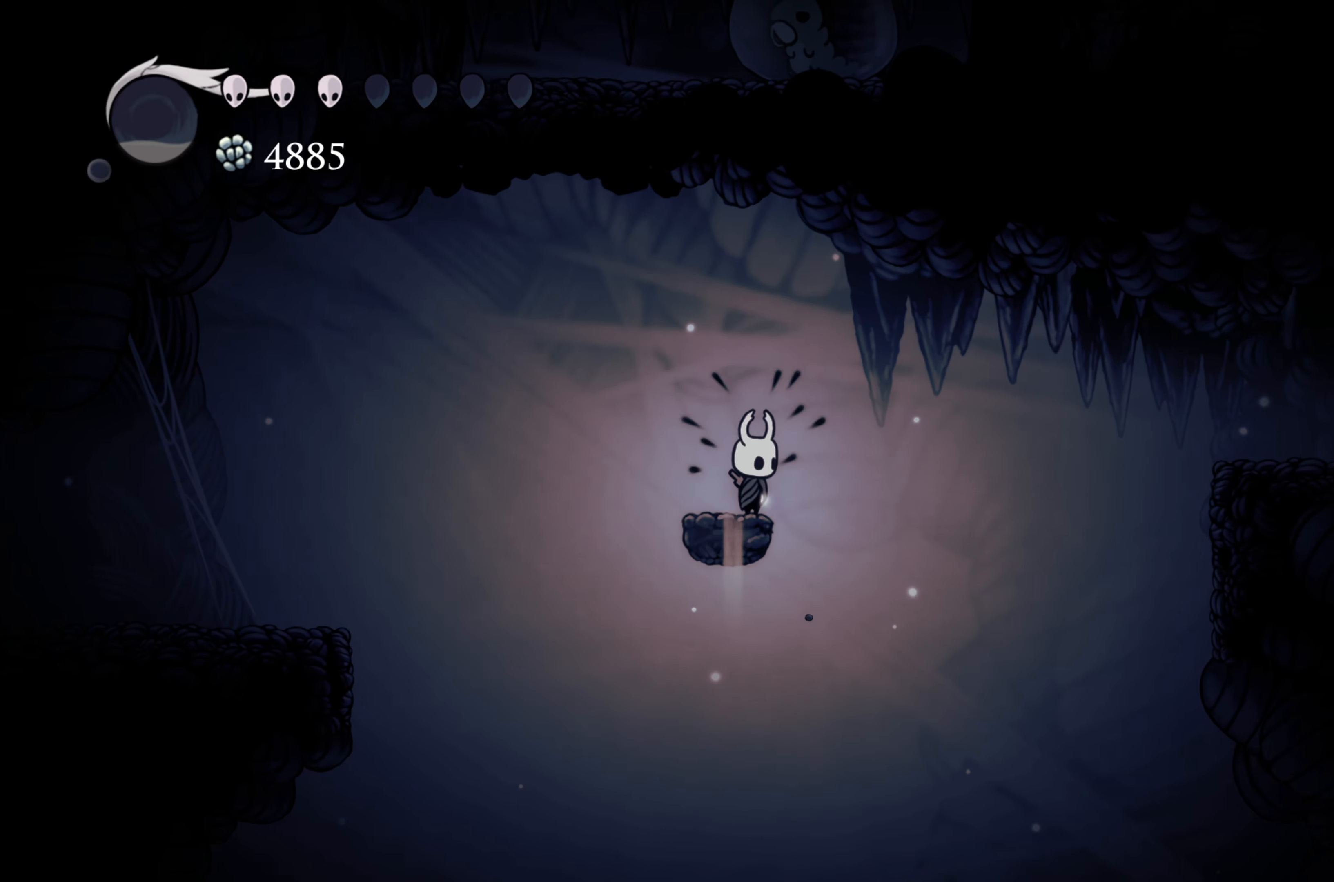
{"buttons": ["A", "X"], "left_stick": "up", "right_stick": "center", "events": [[33, "left_stick", "up"], [317, "X", "down"]]}
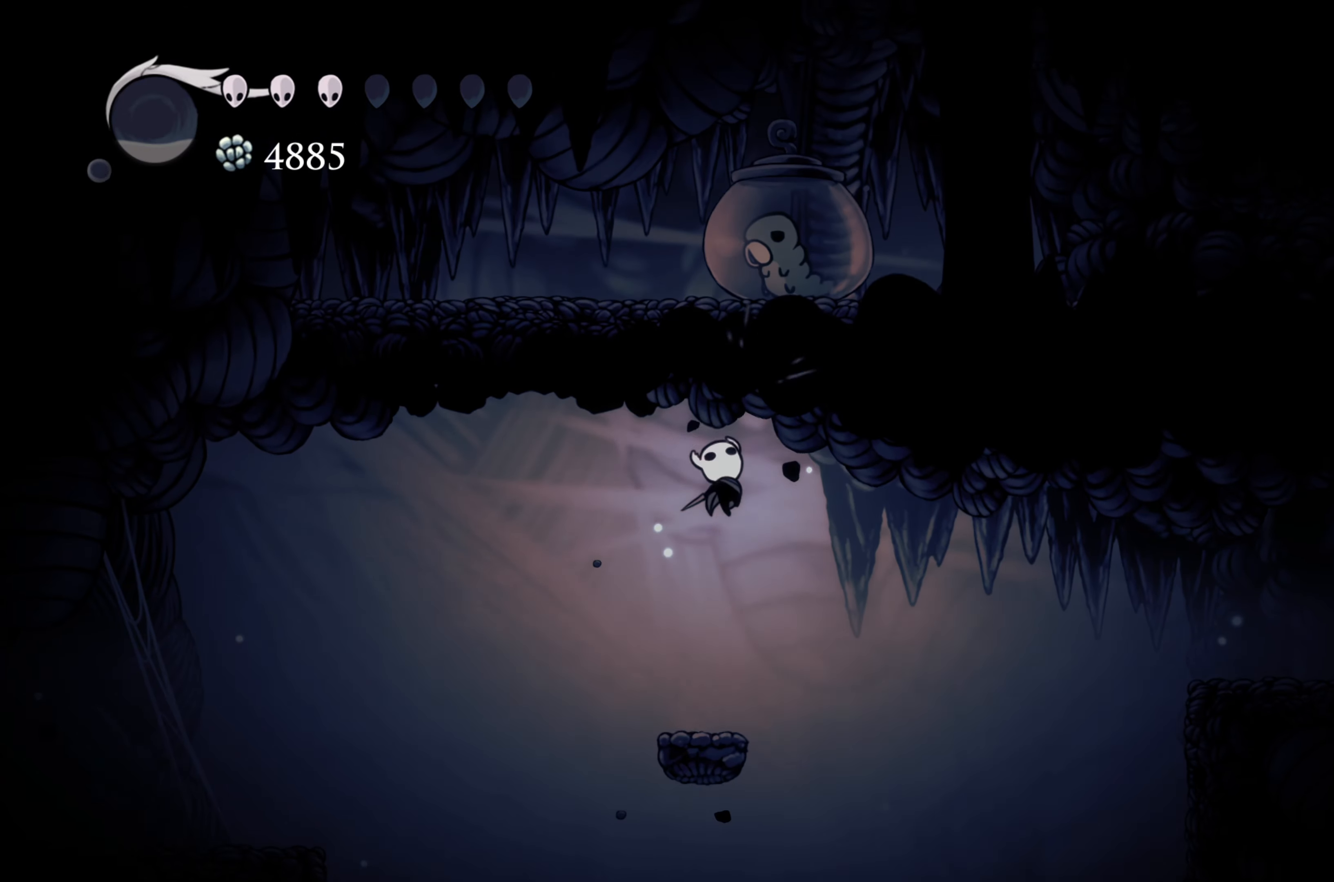
{"buttons": [], "left_stick": "center", "right_stick": "center", "events": [[83, "A", "up"], [83, "X", "up"], [217, "left_stick", "center"], [267, "left_stick", "left"], [417, "left_stick", "center"]]}
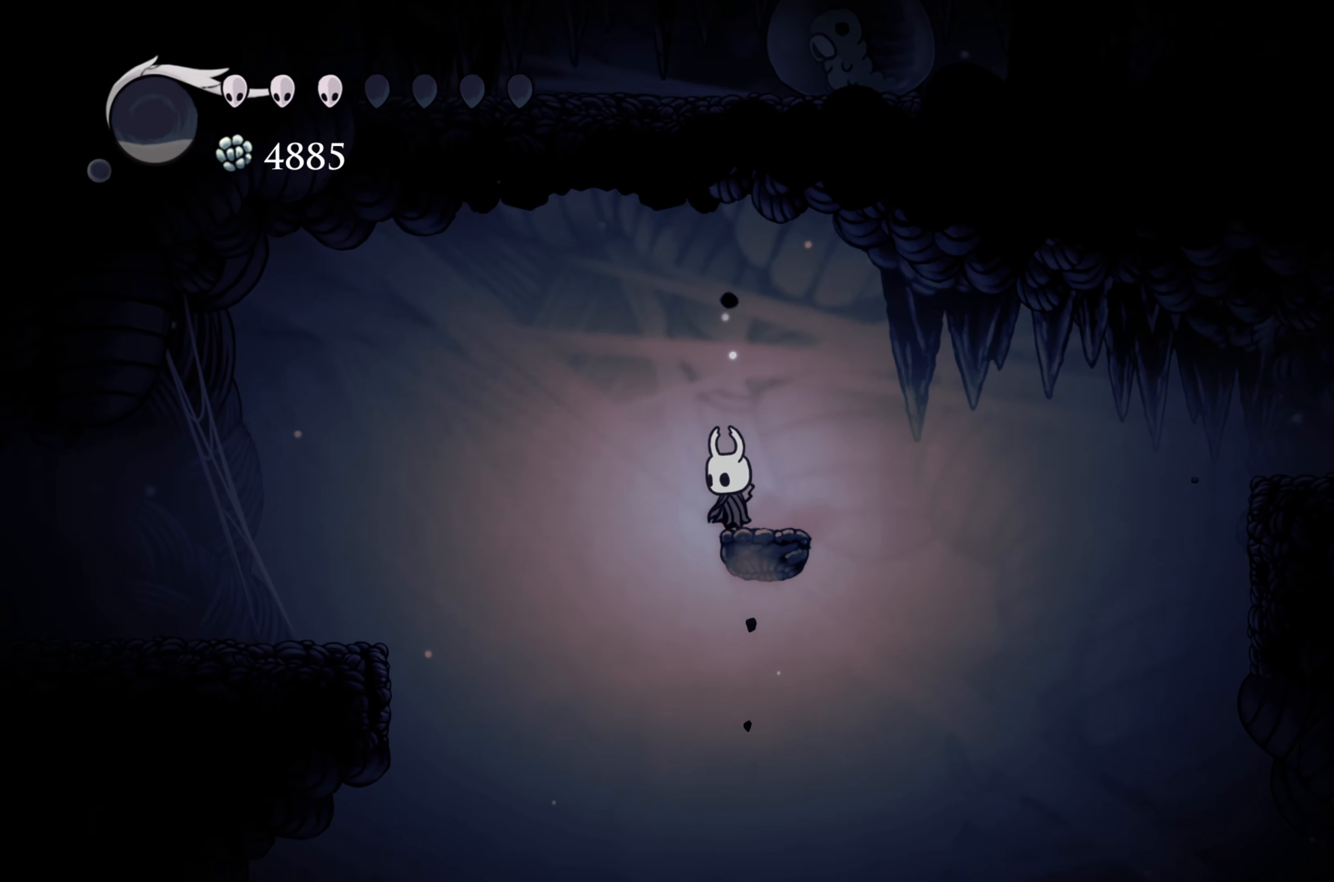
{"buttons": [], "left_stick": "up-left", "right_stick": "center", "events": [[133, "A", "down"], [133, "left_stick", "up-left"], [417, "A", "up"]]}
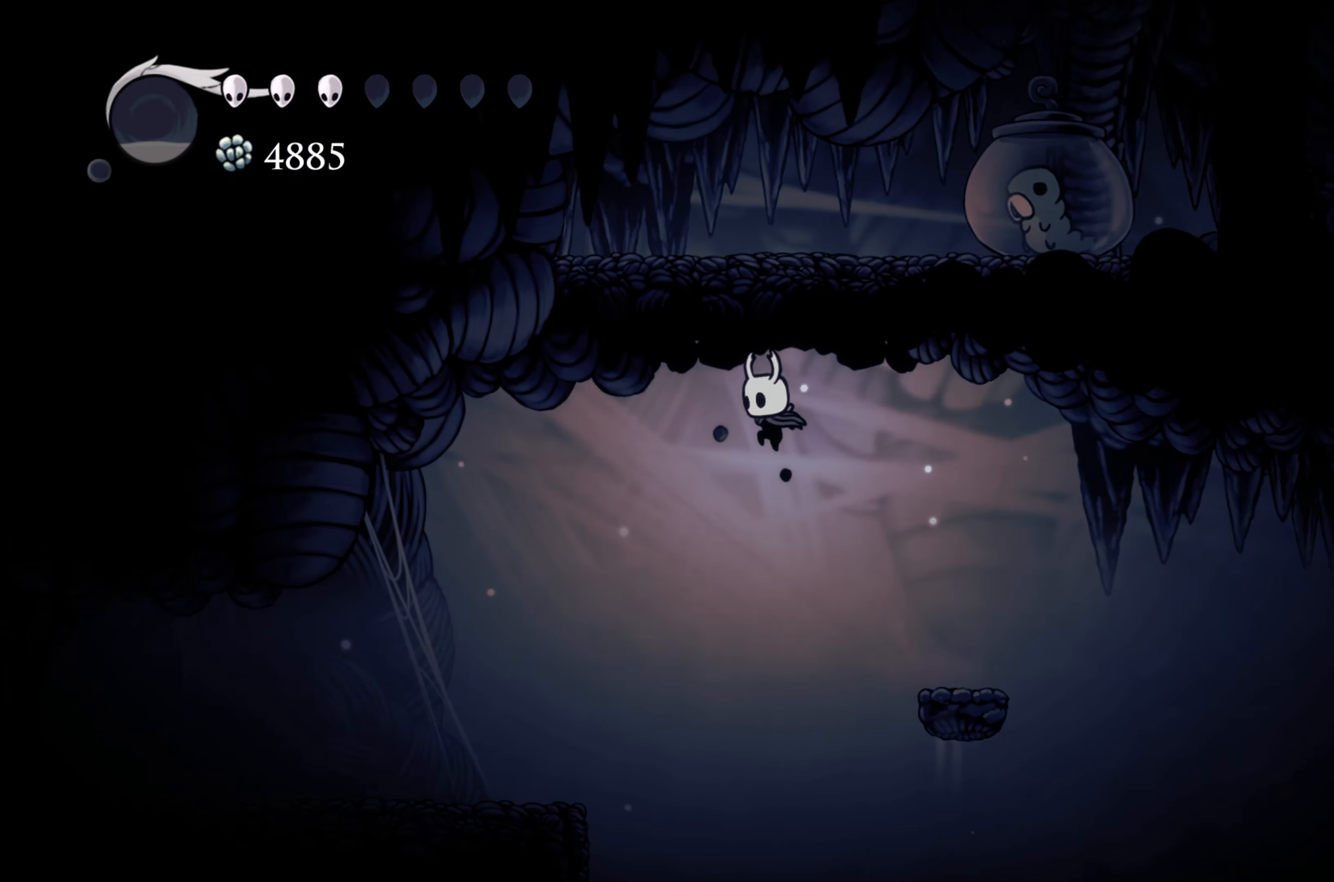
{"buttons": [], "left_stick": "up-left", "right_stick": "center", "events": [[167, "R2", "down"], [467, "R2", "up"]]}